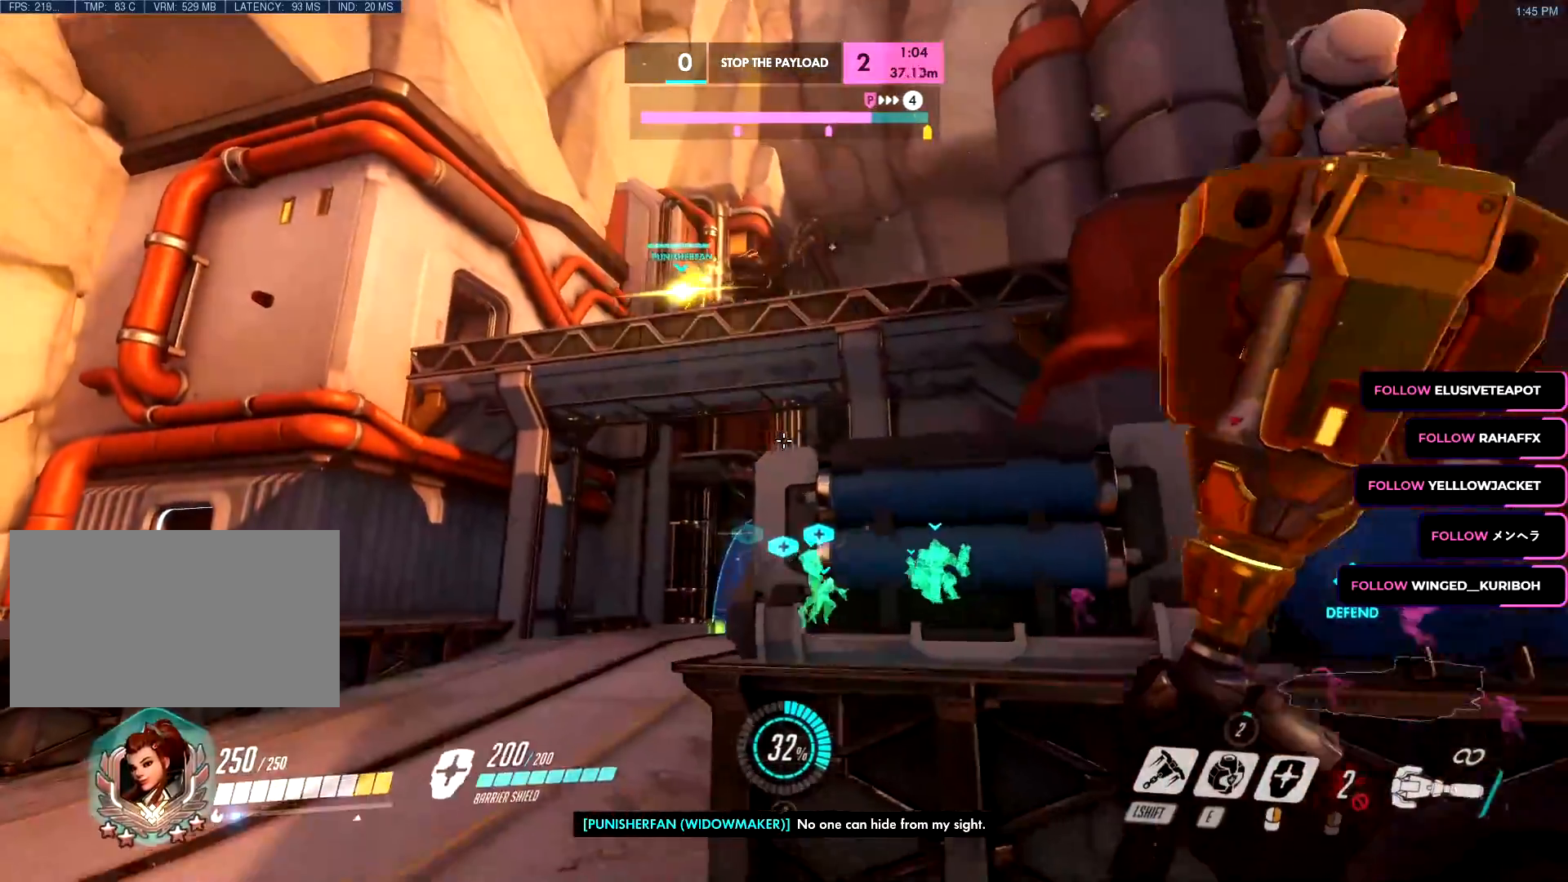
Gameplay with keyboard and mouse; each line is a JSON object with the keys and mouse buttons held at the frame after it. "events" lists presses ("down") and releases ("up") of "a", "c", "ctrl", "d", "e", "f", "g", "q", "r", "s", "shift", "space", "v", "w", "x", "z", "mouse_left", "mouse_wheel", "mouse_right", "mouse_mb4" and "mouse_mb5" between this image and that frame as [ms after this image, input, new state], when the widget could be followed in between. "mouse_left", "mouse_wheel", "mouse_right", "mouse_mb4", "mouse_mb5" = the "left", "wheel", "right", "mb4", "mb5" buttons of the "mouse" list. No other keys are recorded. "wheel" means that the mouse wheel is clicked or scrolled. Mouse movement is not recorded.
{"keys": ["w"], "mouse": [], "events": [[133, "a", "up"]]}
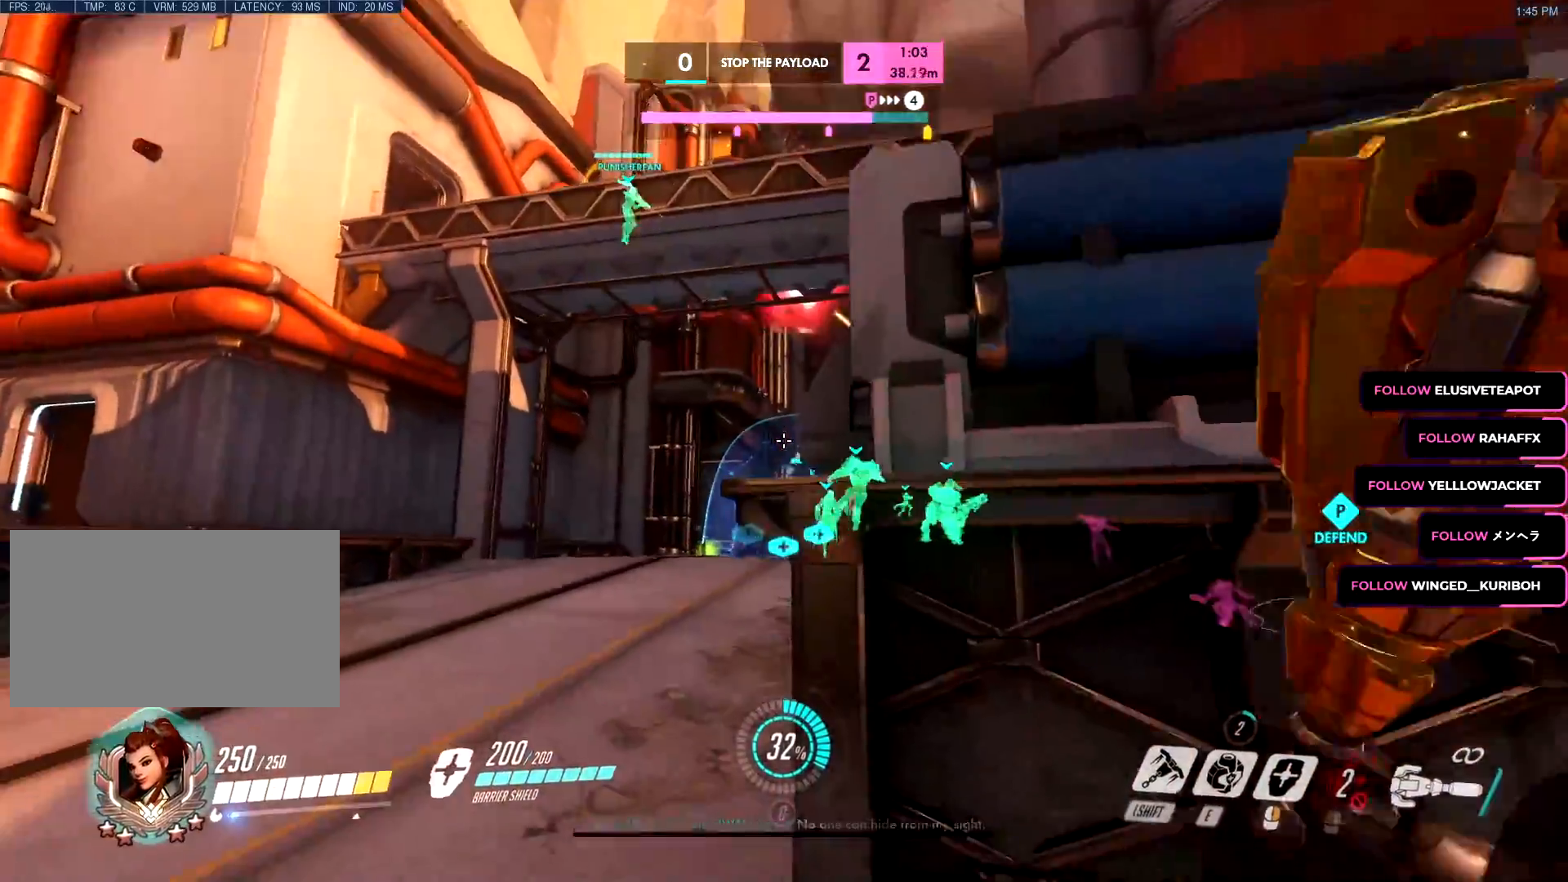
{"keys": ["w"], "mouse": [], "events": [[34, "space", "down"], [100, "a", "down"], [184, "space", "up"], [467, "a", "up"]]}
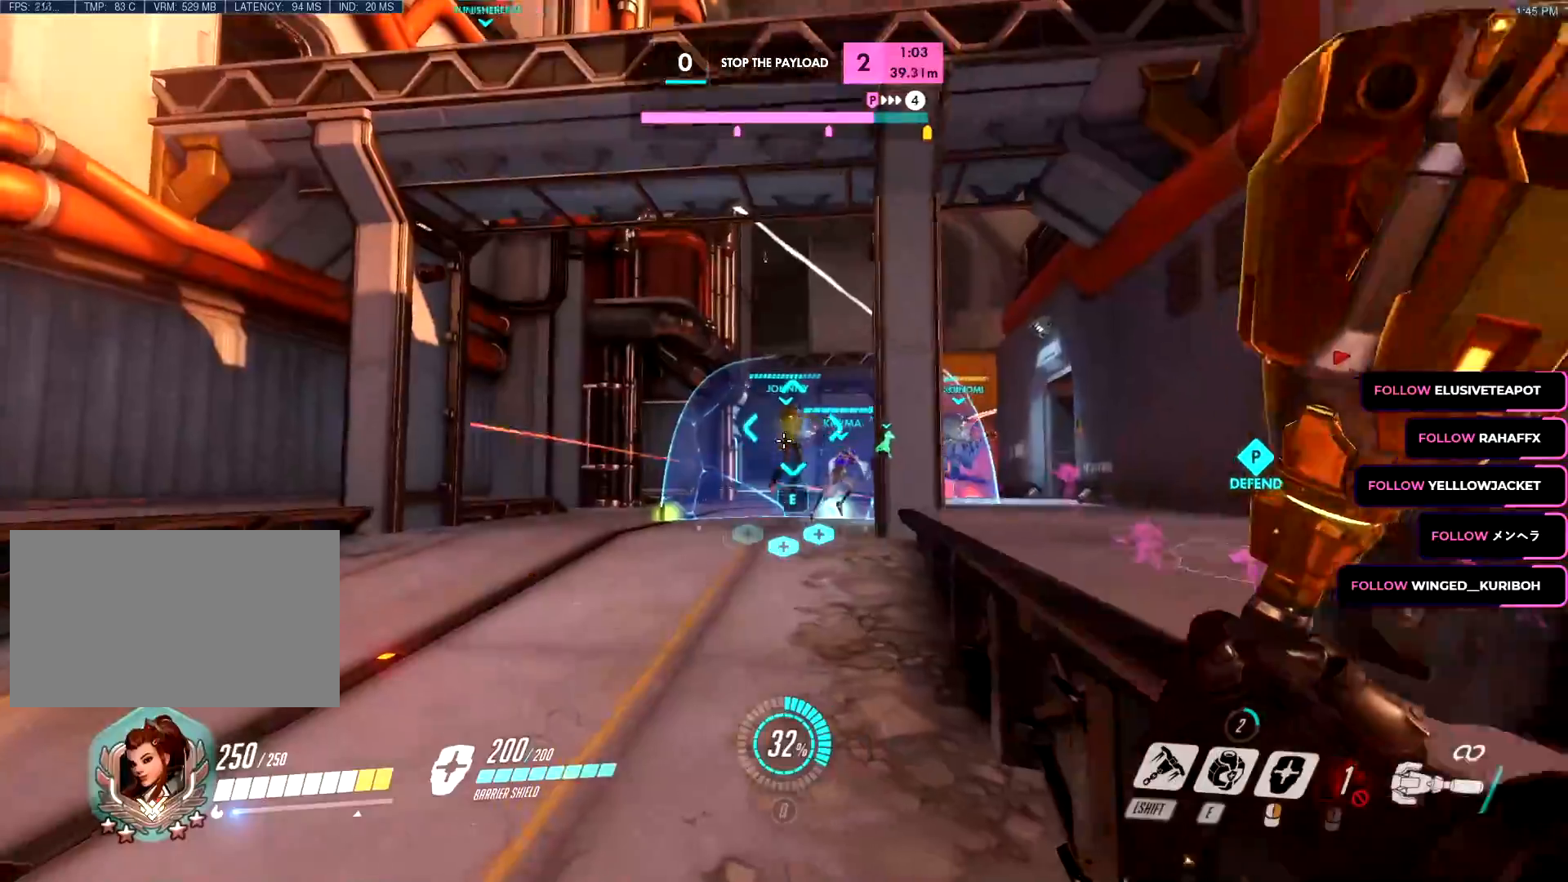
{"keys": ["a", "w"], "mouse": ["left"], "events": [[300, "space", "down"], [434, "mouse_left", "down"], [434, "space", "up"], [484, "a", "down"]]}
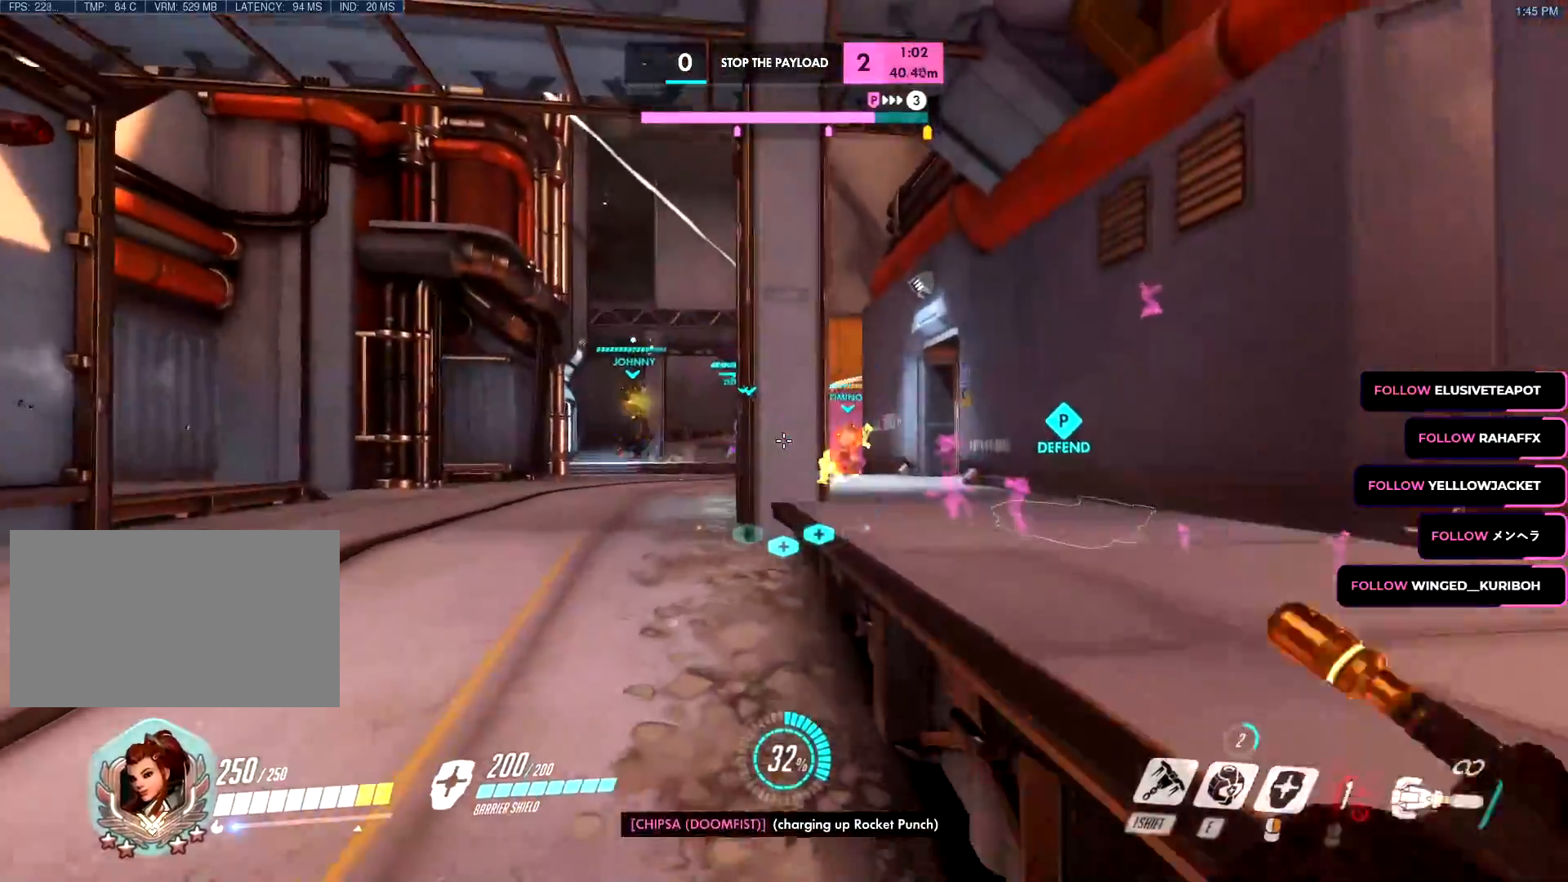
{"keys": ["d", "w"], "mouse": ["left"], "events": [[84, "a", "up"], [84, "mouse_left", "up"], [217, "mouse_left", "down"], [384, "space", "down"], [434, "d", "down"], [501, "space", "up"]]}
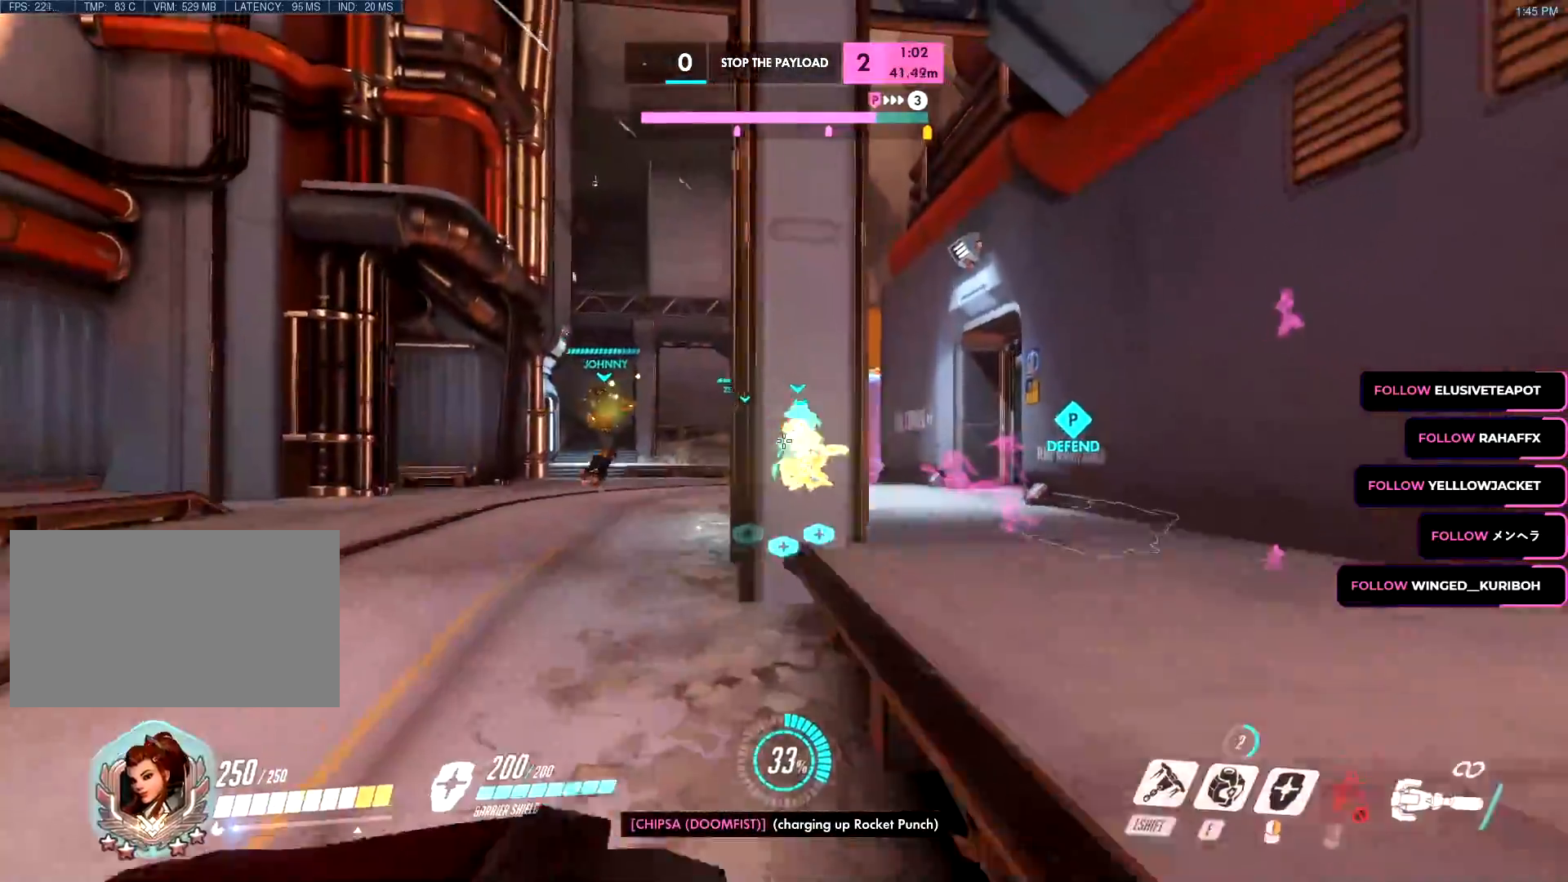
{"keys": ["d", "w"], "mouse": ["left"], "events": [[333, "space", "down"], [467, "space", "up"]]}
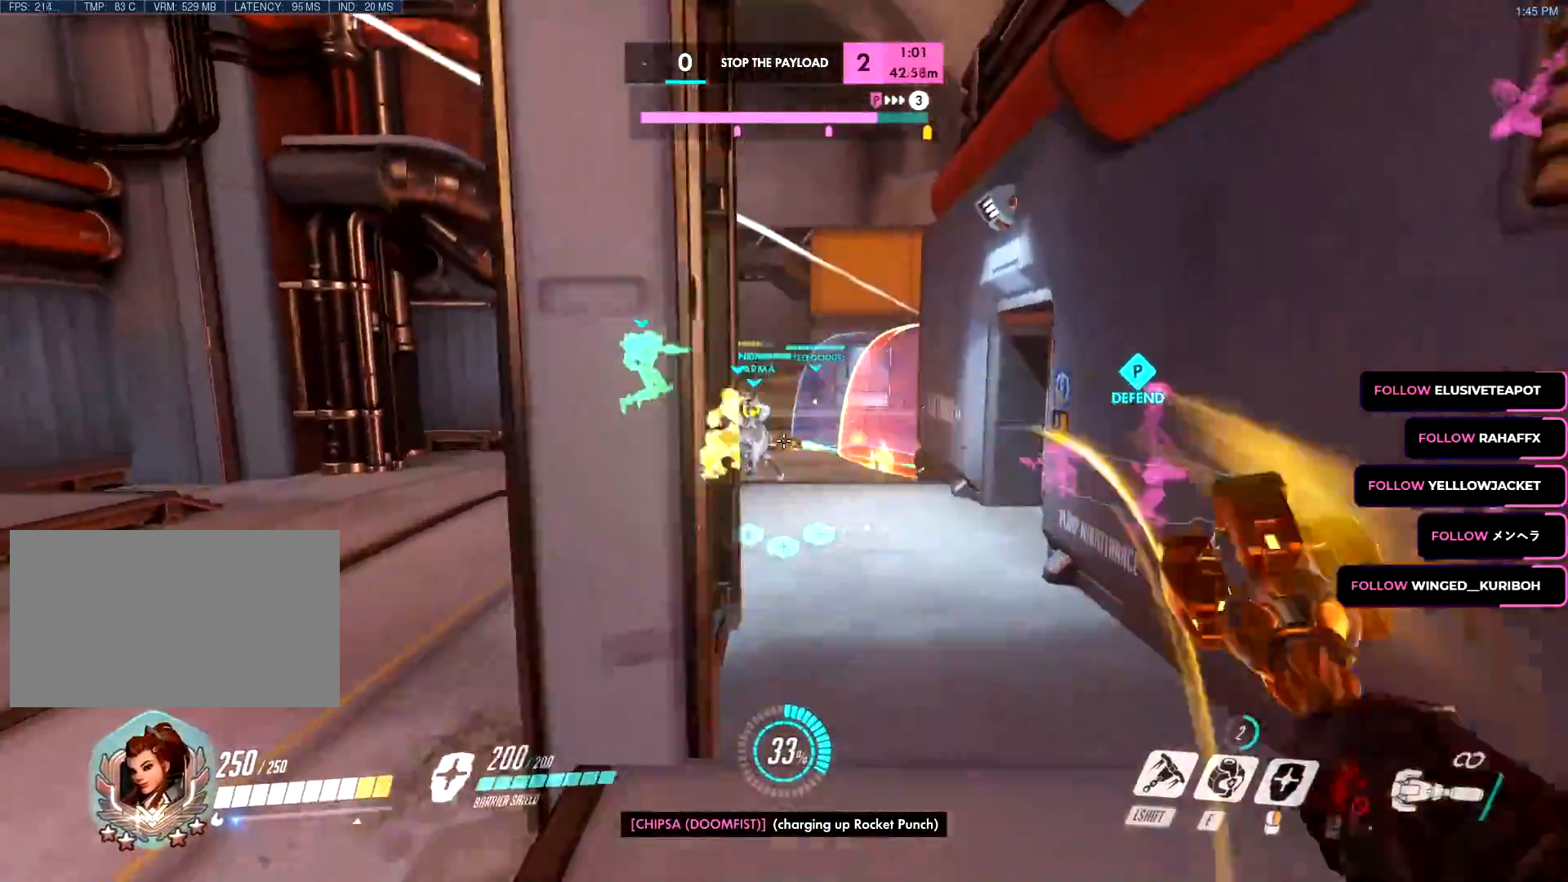
{"keys": ["w"], "mouse": ["left"], "events": [[200, "d", "up"], [301, "mouse_left", "up"], [351, "e", "down"], [384, "mouse_left", "down"], [434, "e", "up"]]}
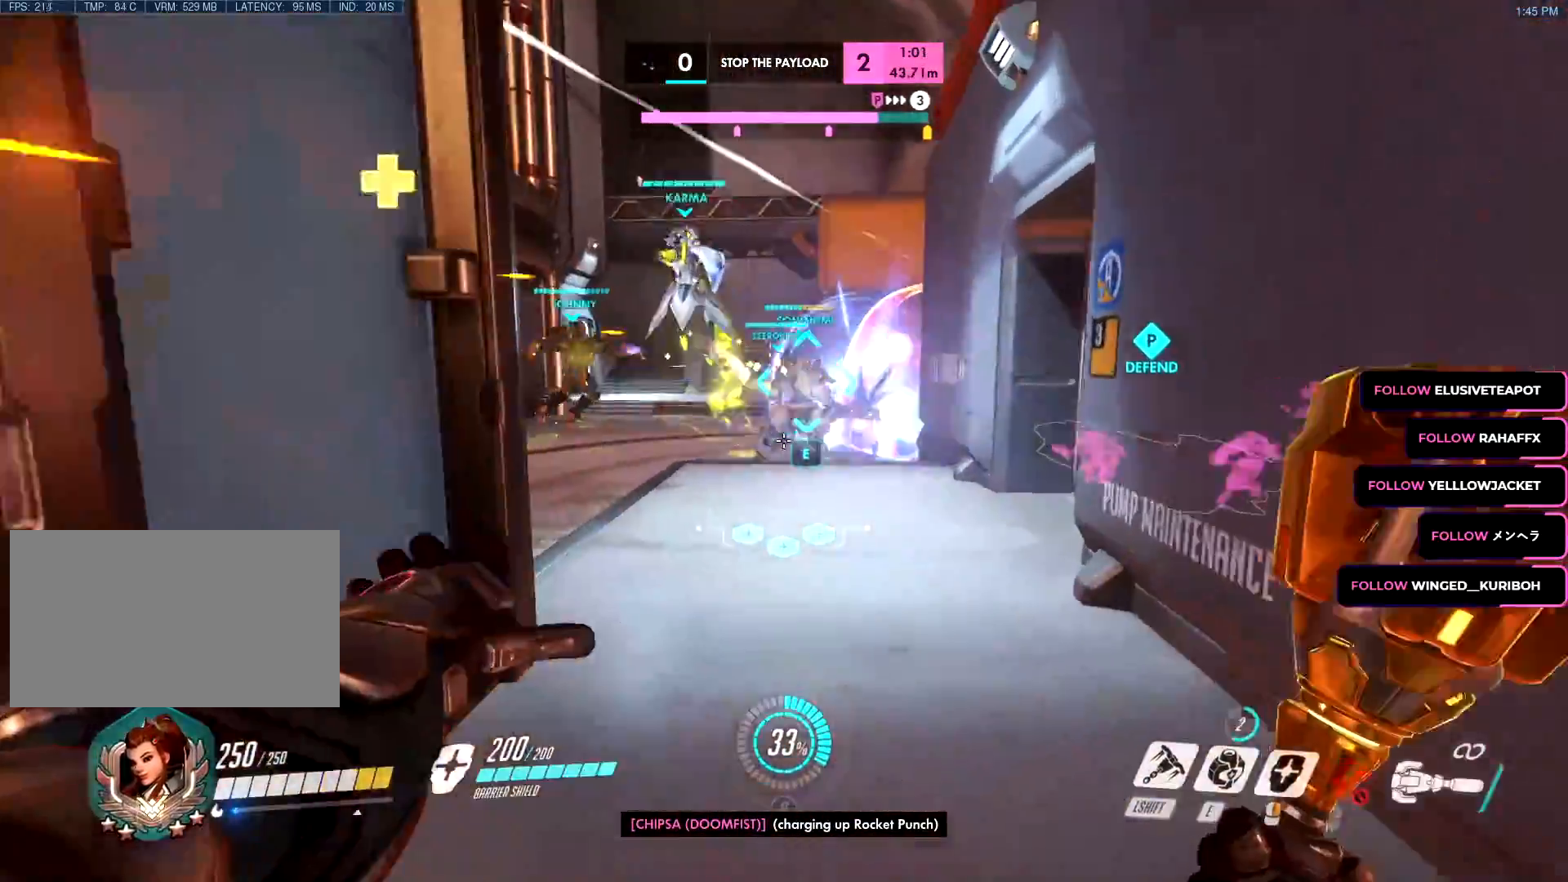
{"keys": ["a", "w"], "mouse": ["left"], "events": [[167, "space", "down"], [267, "space", "up"], [383, "a", "down"]]}
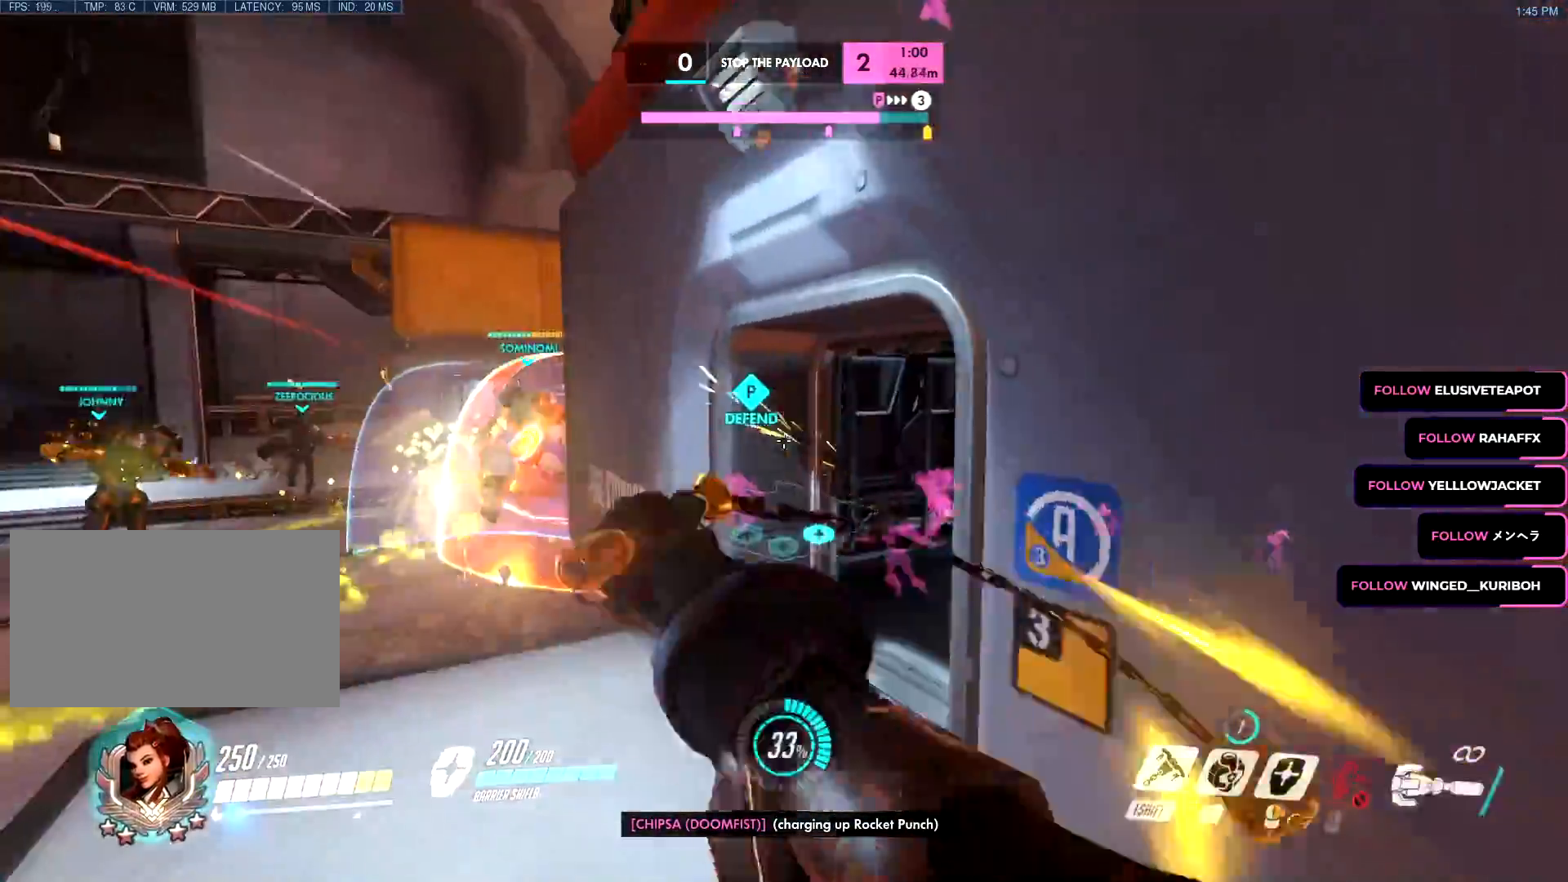
{"keys": ["a", "w"], "mouse": ["left"], "events": [[67, "space", "down"], [150, "space", "up"], [367, "space", "down"], [467, "space", "up"]]}
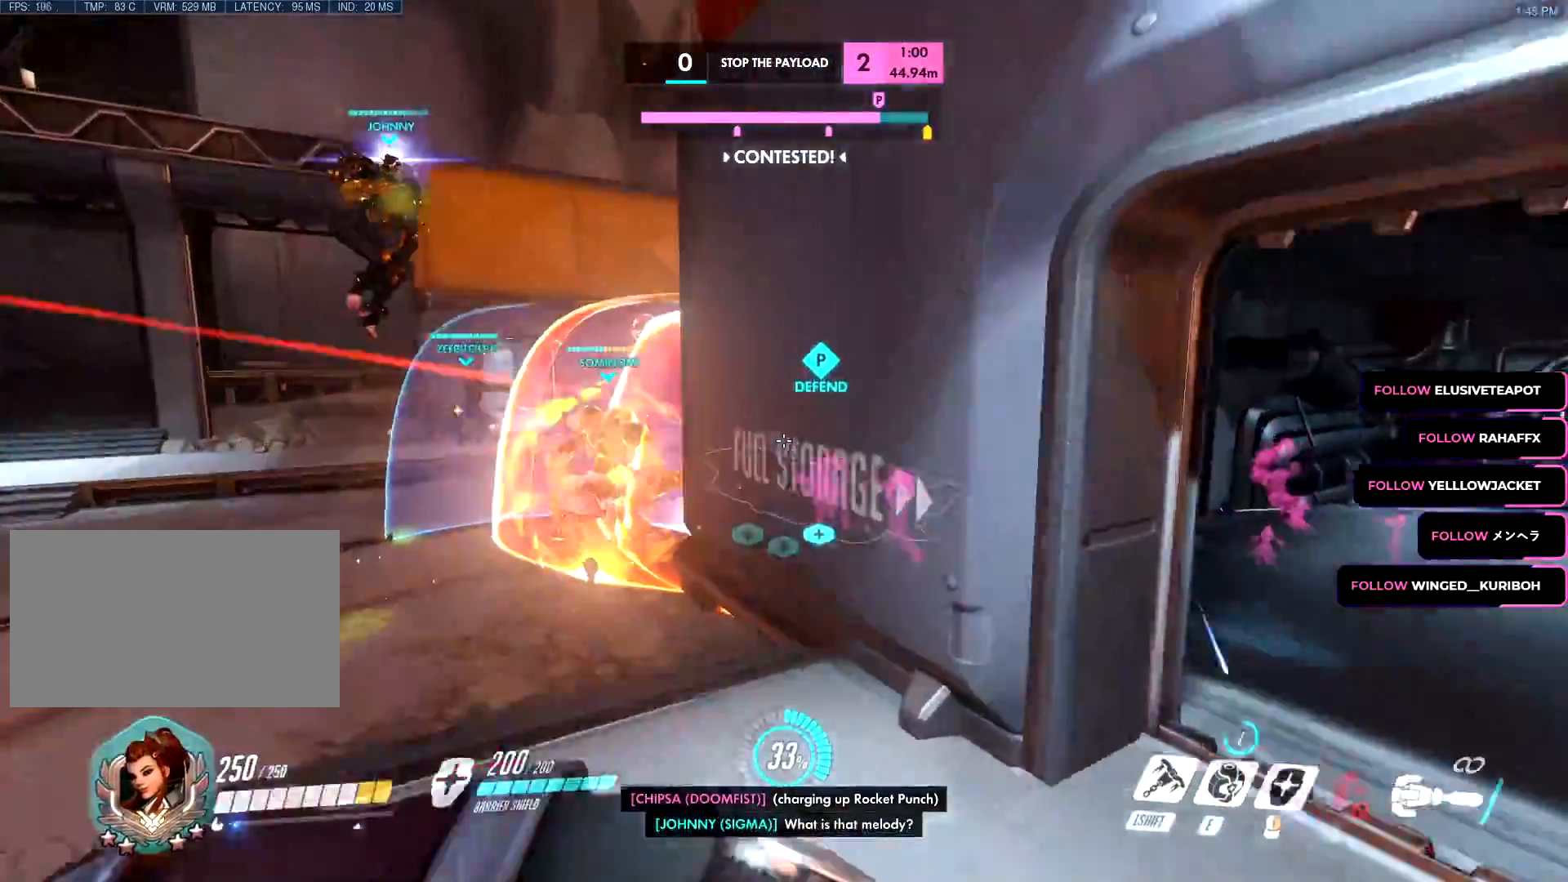
{"keys": ["w"], "mouse": ["left"], "events": [[200, "a", "up"], [200, "mouse_left", "up"], [283, "mouse_left", "down"], [350, "e", "down"], [383, "e", "up"]]}